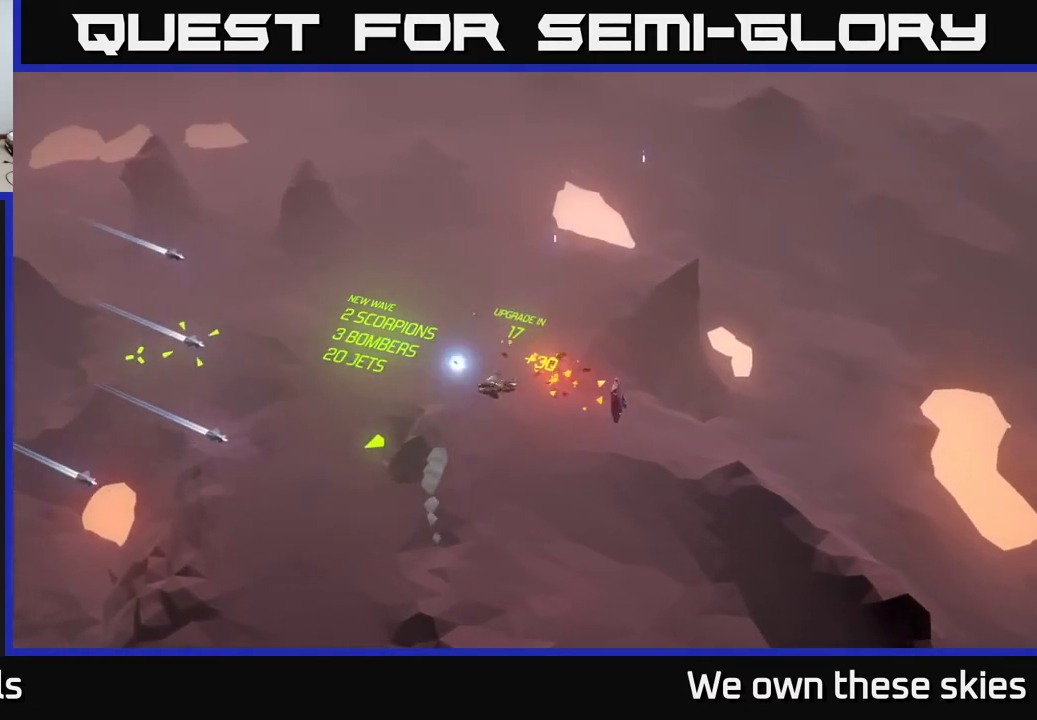
Gameplay with a controller (Xbox layout); each line is a JSON object with the inputs held at the frame after it. "events" lists button and stick changes between this image and that frame as [ms after this image, input, new state], when the widget could be followed in between. Not read: right_stick.
{"buttons": [], "left_stick": "center", "events": []}
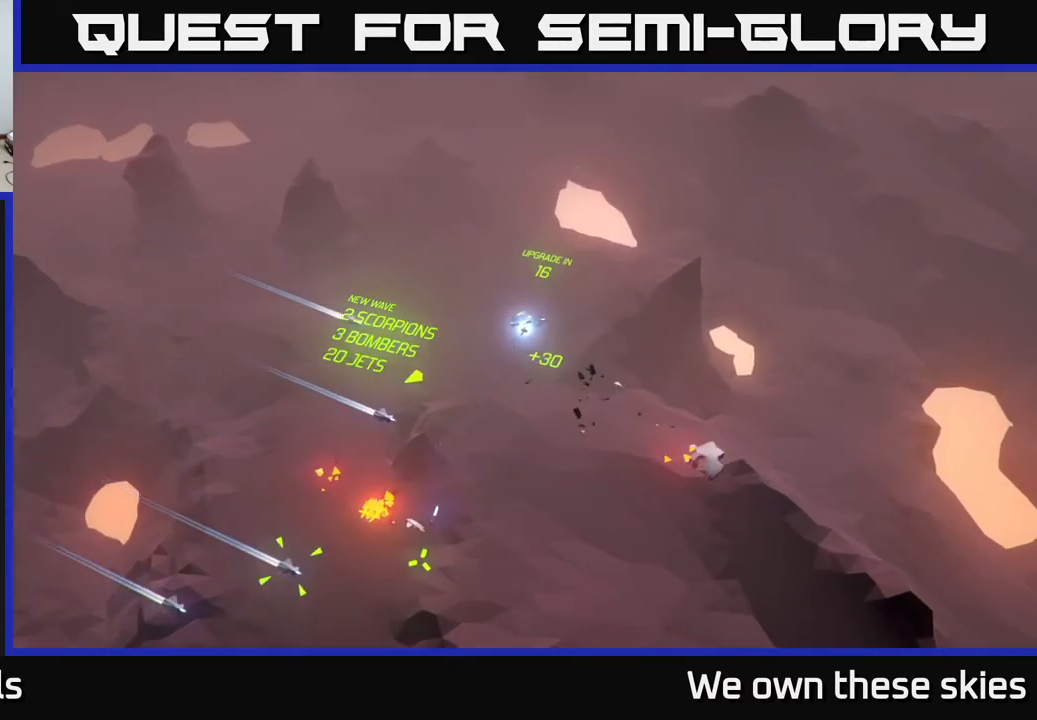
{"buttons": [], "left_stick": "down", "events": [[233, "left_stick", "down"]]}
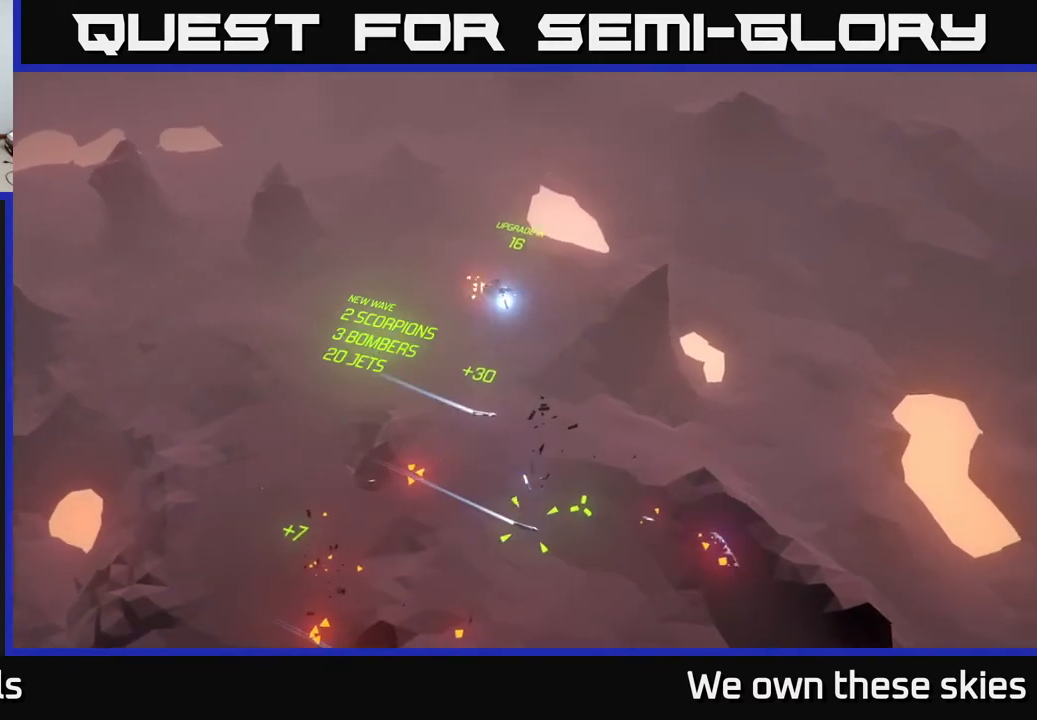
{"buttons": [], "left_stick": "down", "events": []}
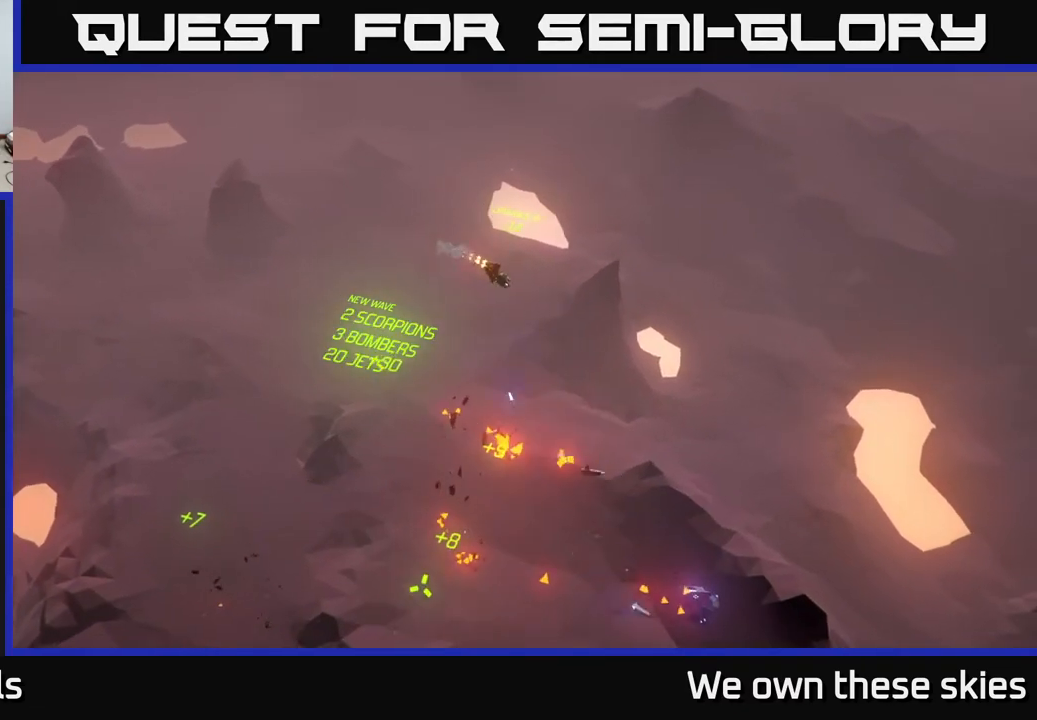
{"buttons": [], "left_stick": "down", "events": []}
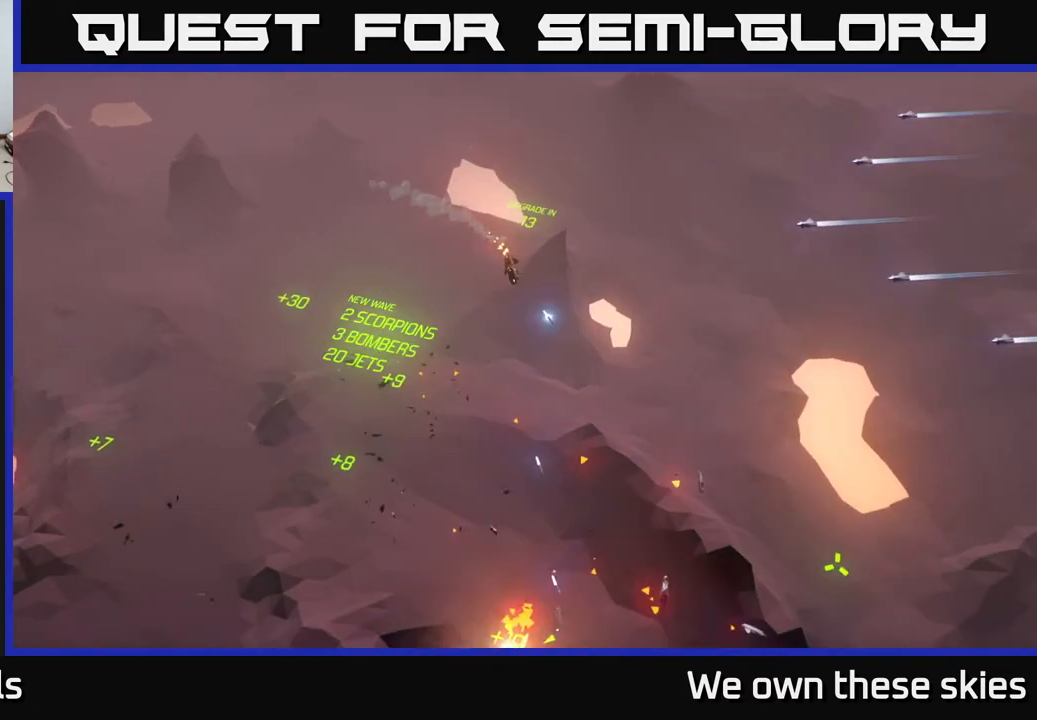
{"buttons": [], "left_stick": "left", "events": [[117, "left_stick", "left"], [317, "left_stick", "center"], [500, "left_stick", "left"]]}
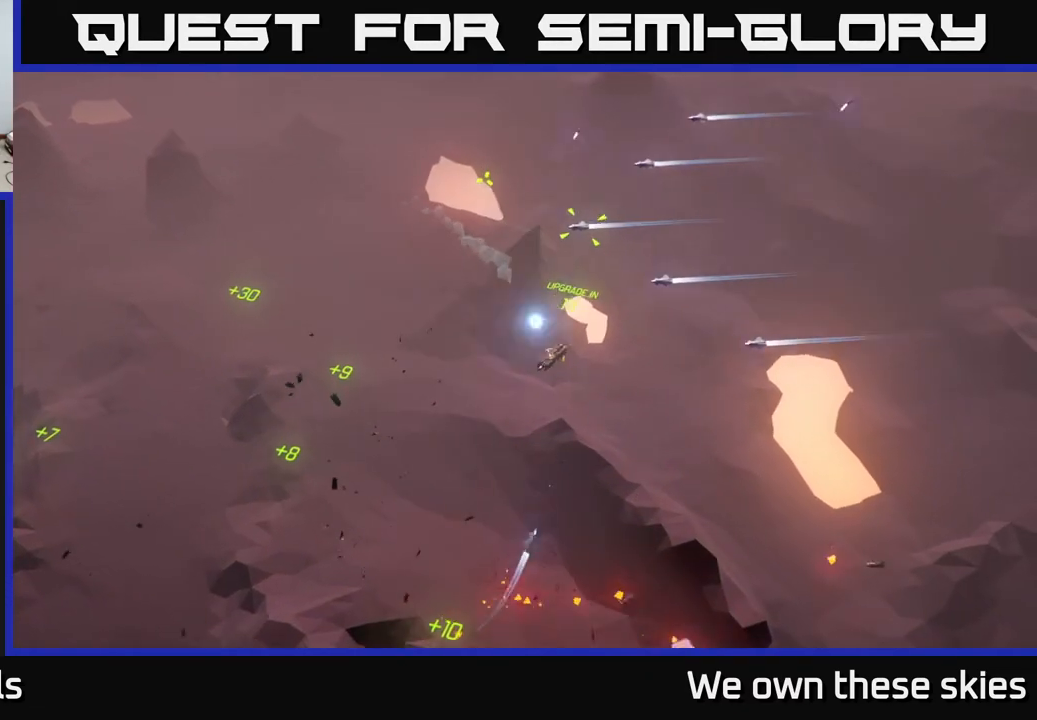
{"buttons": [], "left_stick": "left", "events": [[300, "left_stick", "down-left"], [417, "left_stick", "center"], [467, "left_stick", "left"]]}
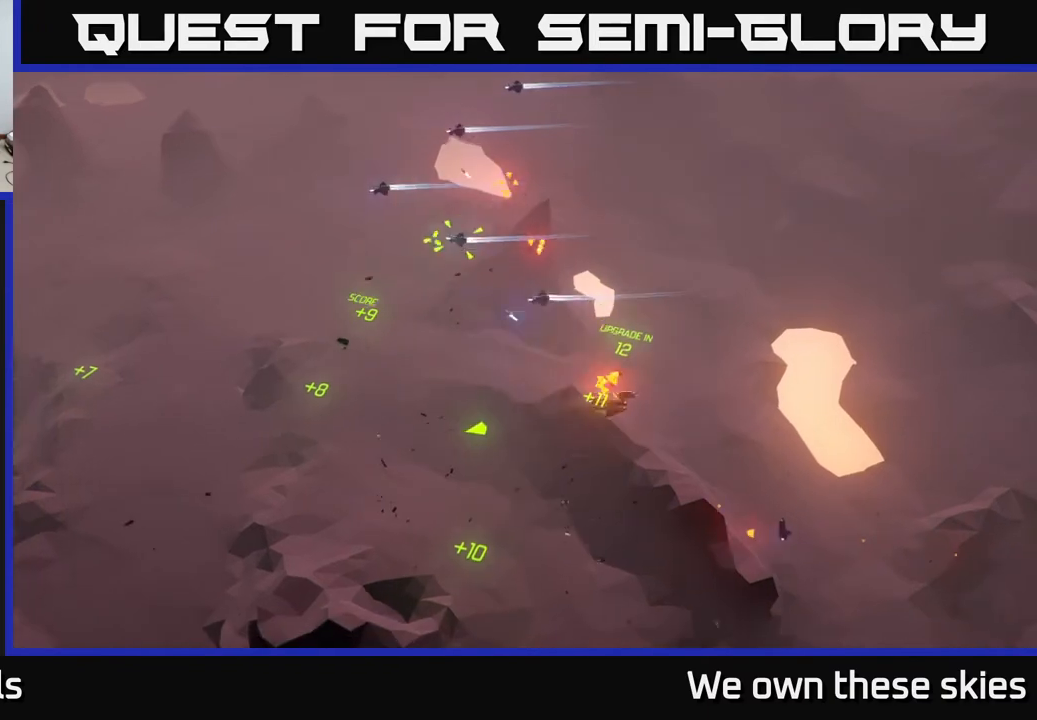
{"buttons": [], "left_stick": "center", "events": [[383, "left_stick", "center"]]}
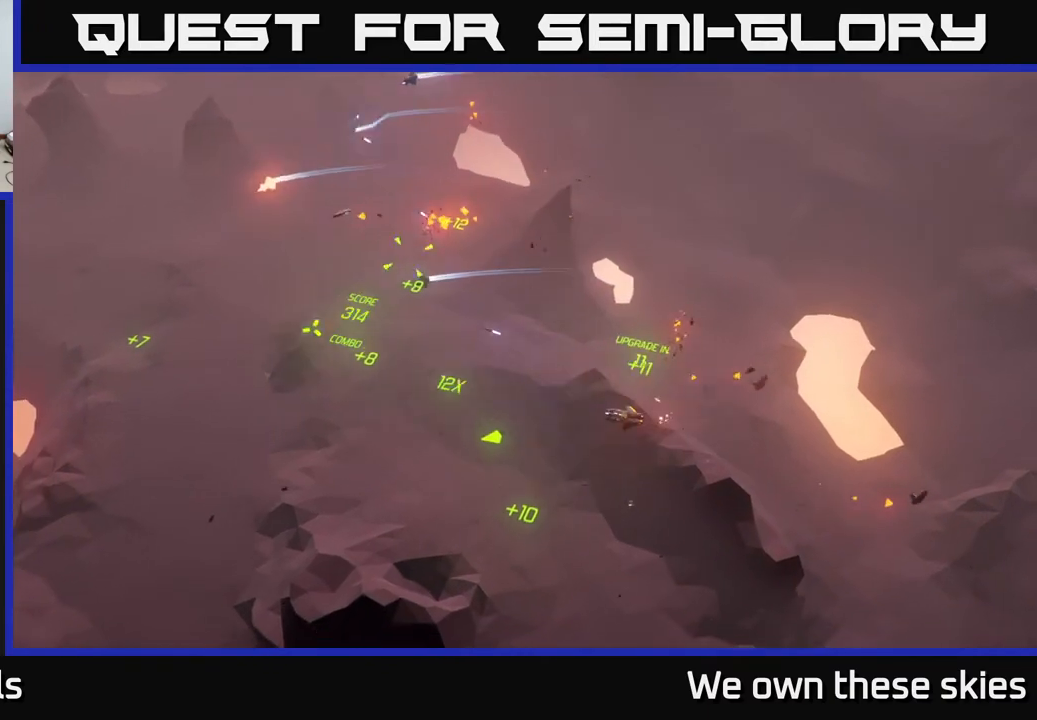
{"buttons": [], "left_stick": "left", "events": [[150, "left_stick", "left"], [317, "left_stick", "up-left"], [467, "left_stick", "left"]]}
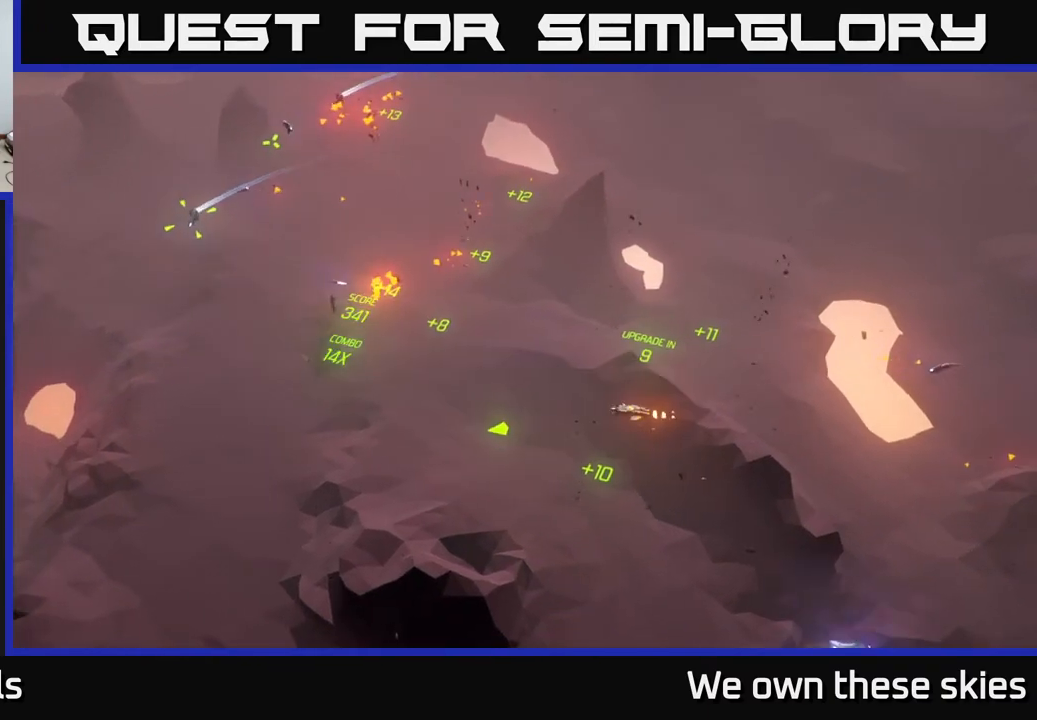
{"buttons": [], "left_stick": "center", "events": [[133, "left_stick", "up-left"], [317, "left_stick", "center"]]}
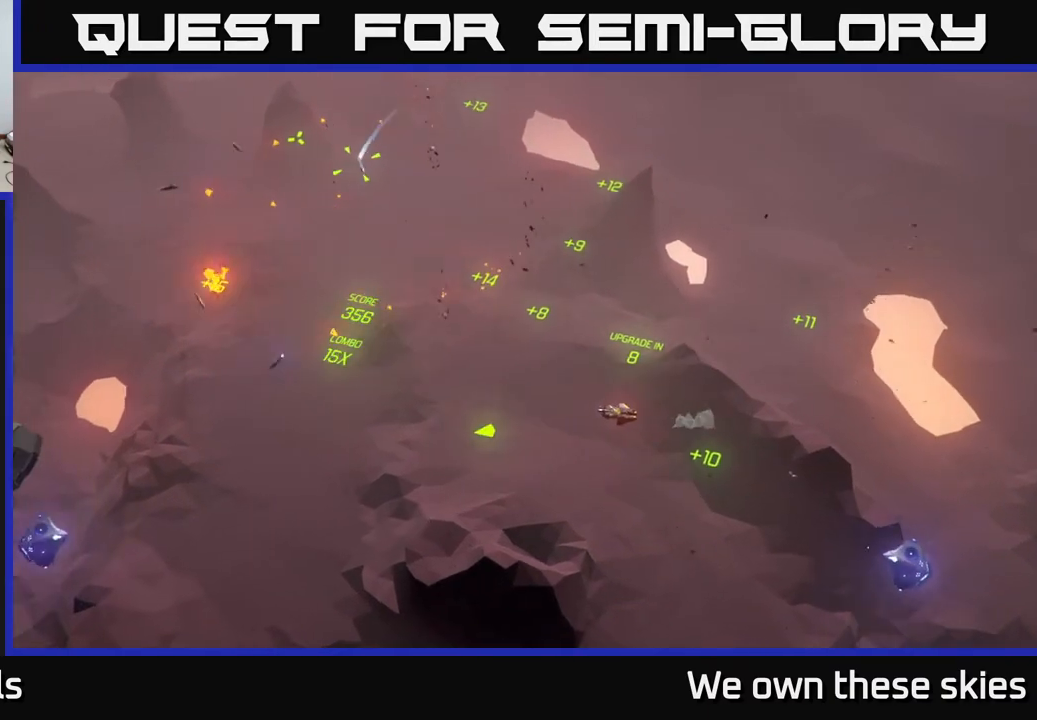
{"buttons": [], "left_stick": "down-right", "events": [[333, "left_stick", "down"], [417, "left_stick", "down-right"]]}
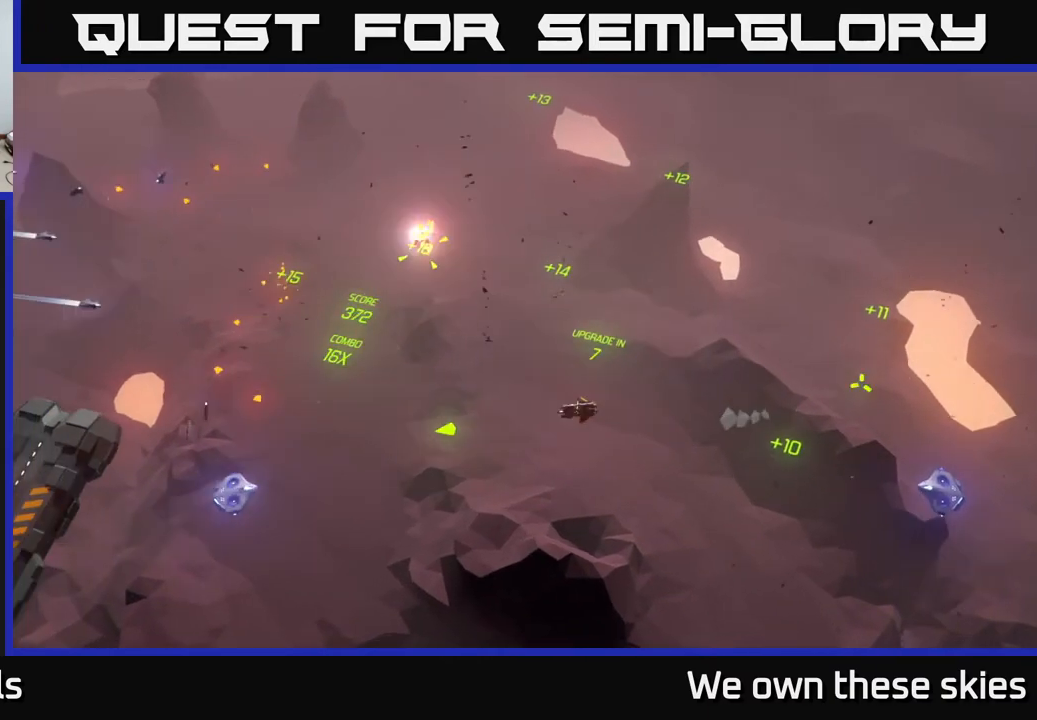
{"buttons": [], "left_stick": "right", "events": [[67, "left_stick", "right"]]}
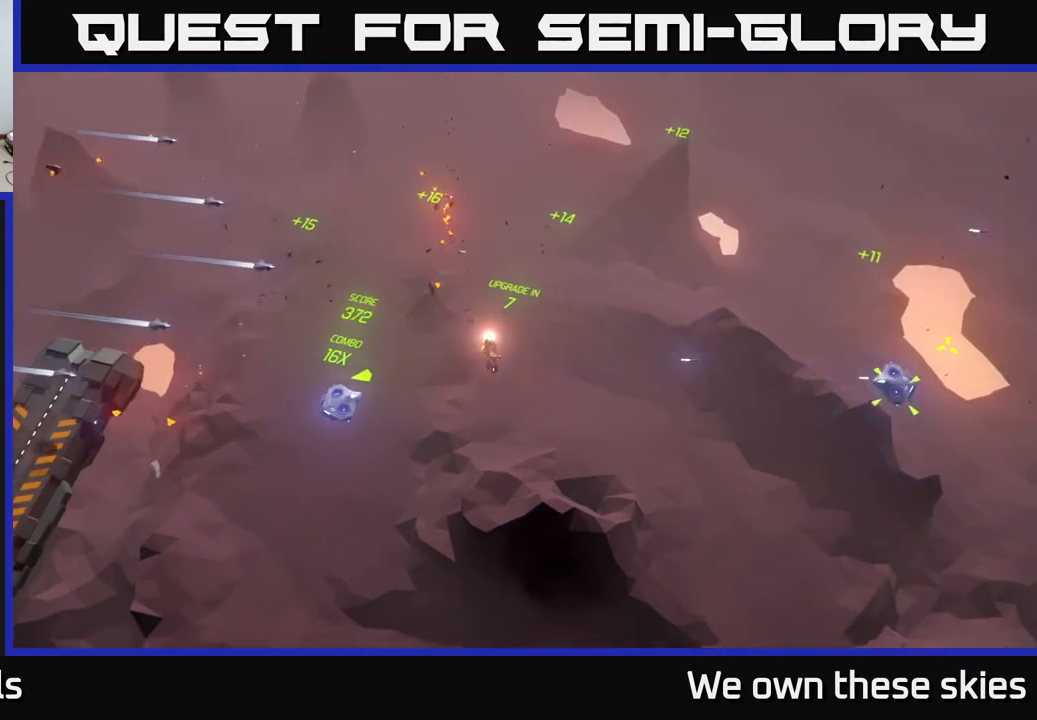
{"buttons": [], "left_stick": "right", "events": []}
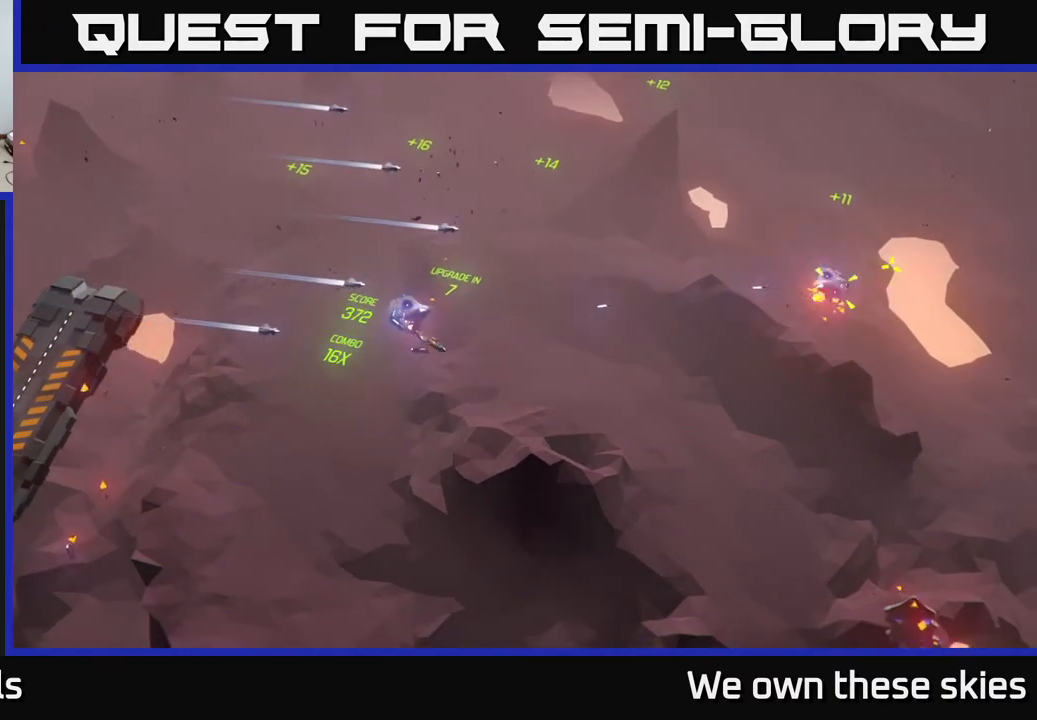
{"buttons": [], "left_stick": "center", "events": [[400, "left_stick", "center"]]}
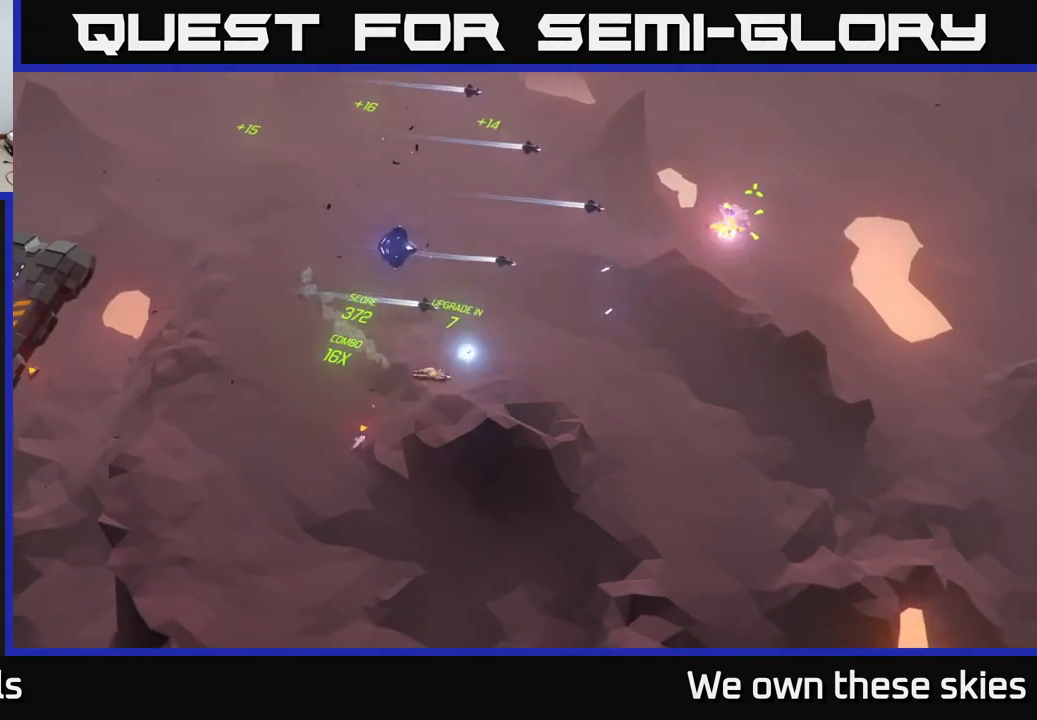
{"buttons": [], "left_stick": "right", "events": [[217, "left_stick", "right"]]}
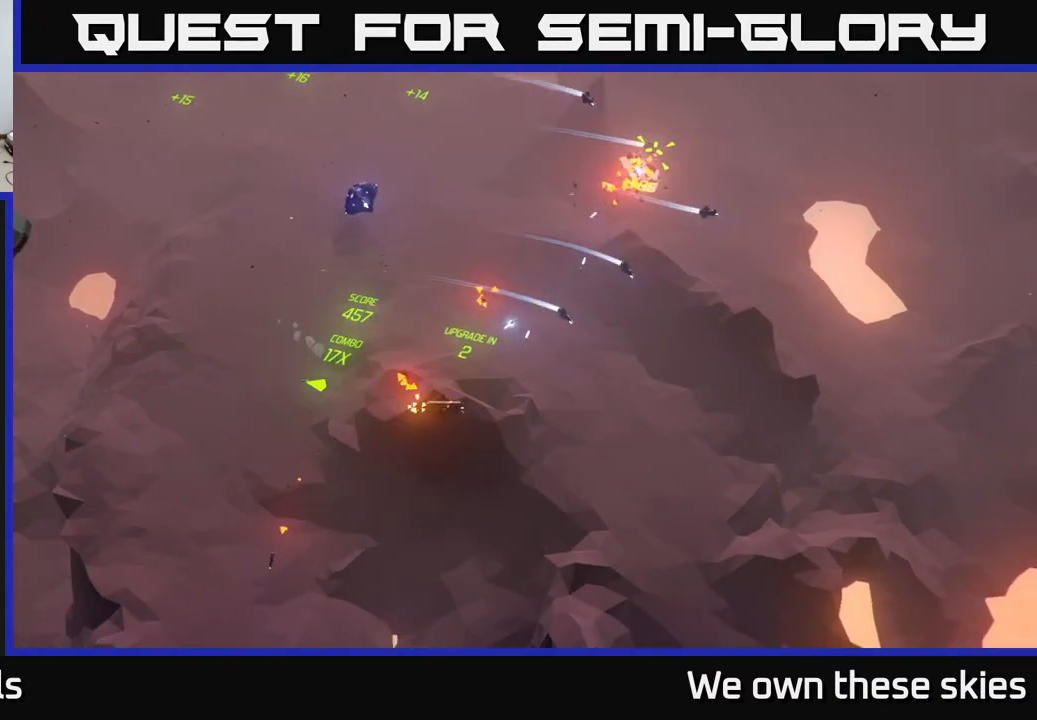
{"buttons": [], "left_stick": "down-right", "events": [[167, "left_stick", "up"], [217, "left_stick", "center"], [317, "left_stick", "down-right"]]}
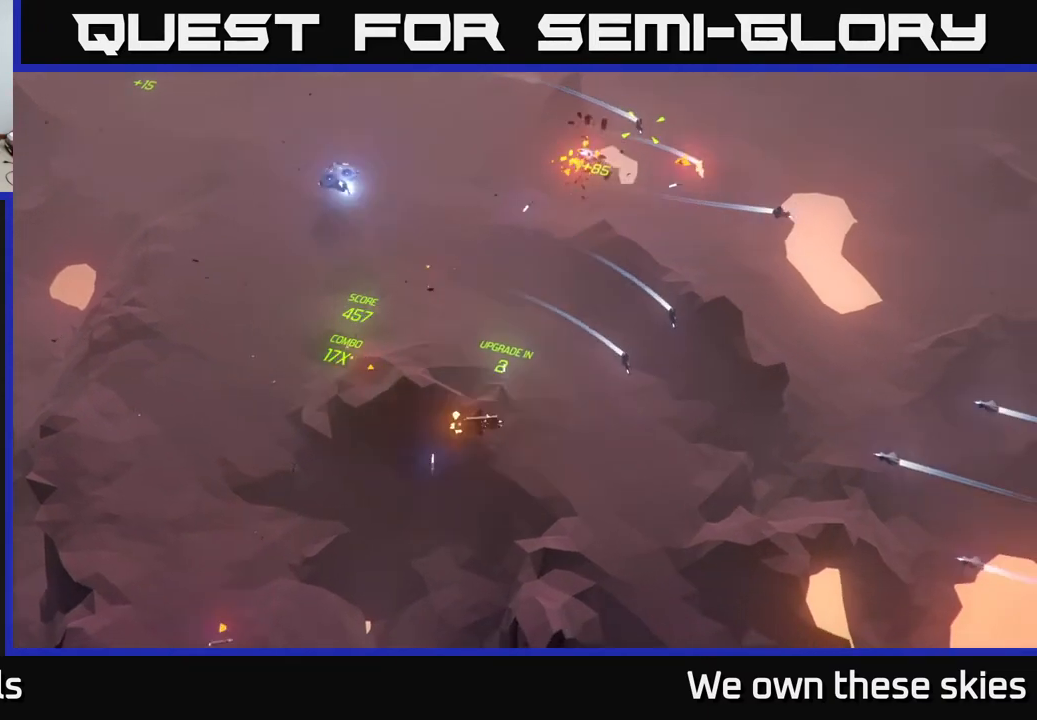
{"buttons": [], "left_stick": "right", "events": [[17, "left_stick", "up"], [167, "left_stick", "right"]]}
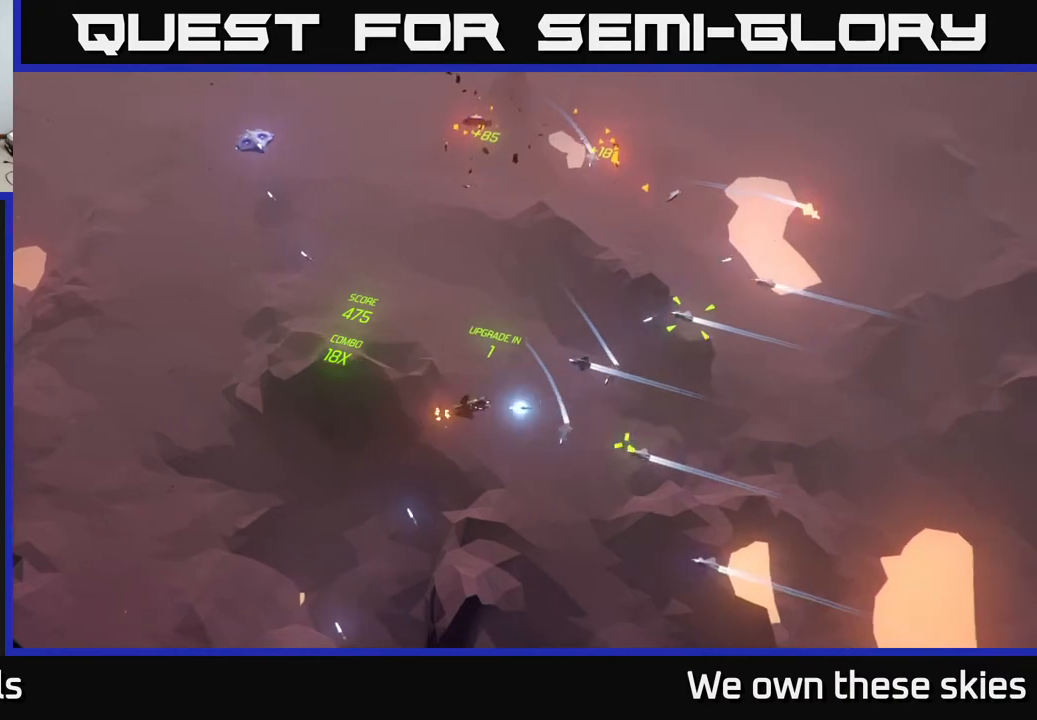
{"buttons": [], "left_stick": "up-left", "events": [[67, "left_stick", "down-right"], [267, "left_stick", "center"], [317, "left_stick", "left"], [433, "left_stick", "up-left"]]}
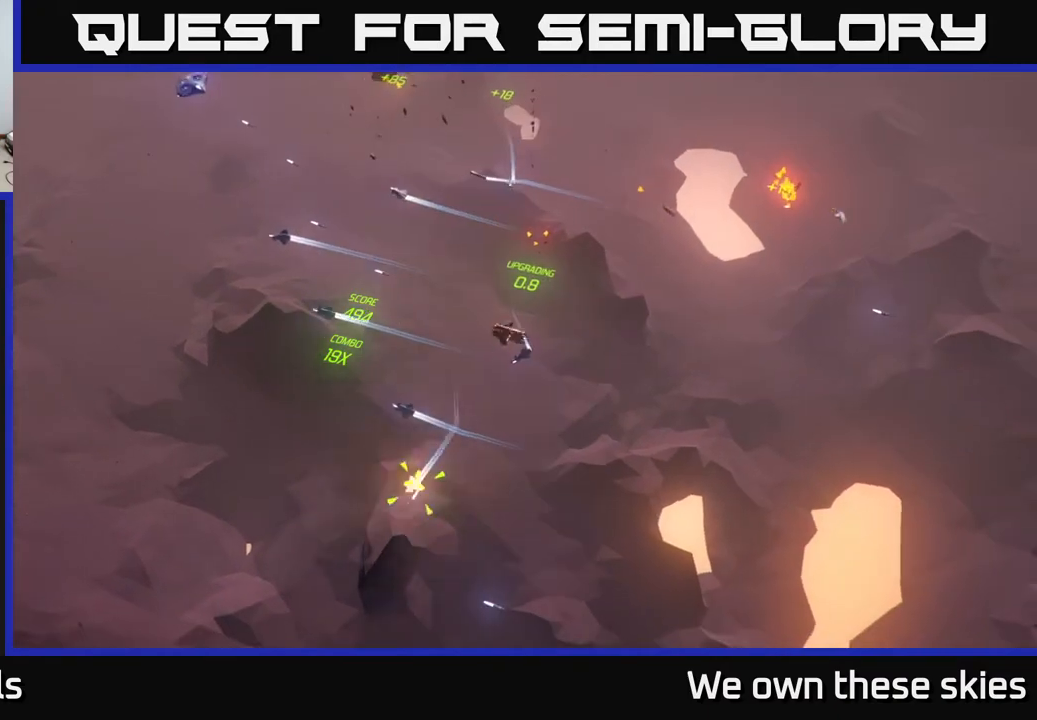
{"buttons": [], "left_stick": "up-left", "events": [[33, "left_stick", "up"], [200, "left_stick", "up-left"]]}
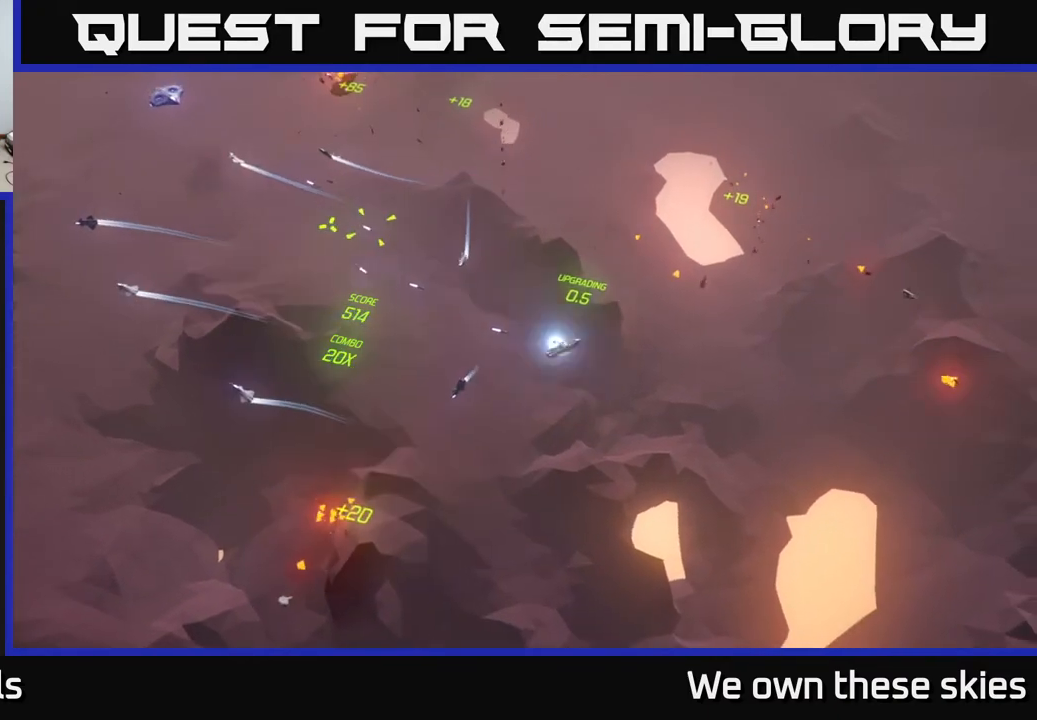
{"buttons": [], "left_stick": "left", "events": [[117, "left_stick", "left"]]}
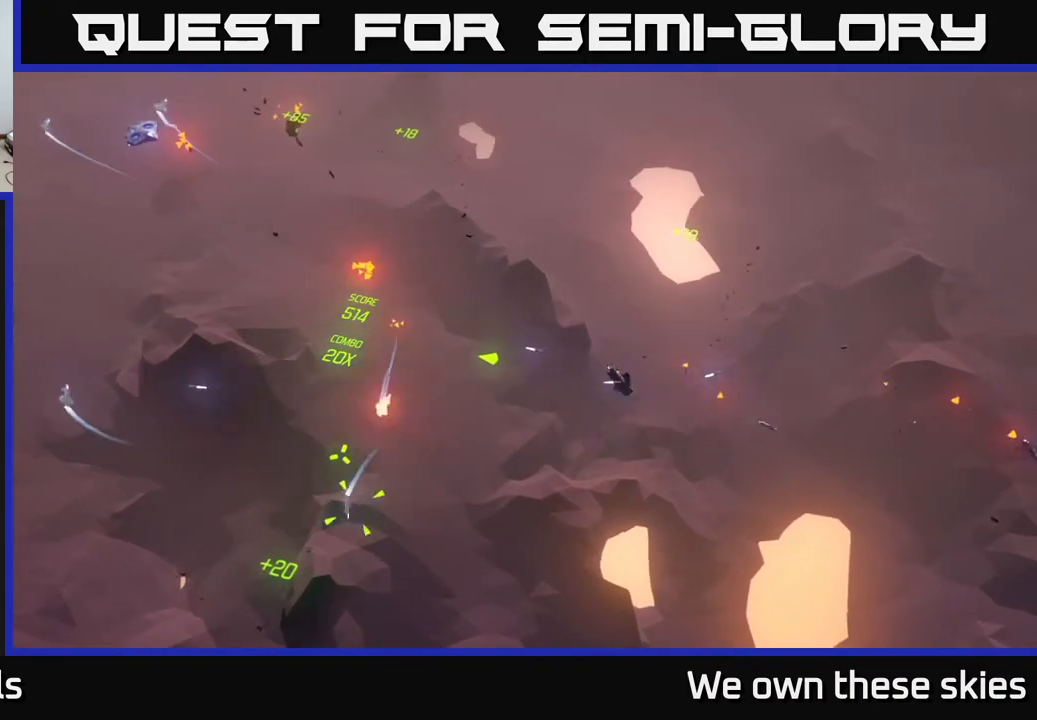
{"buttons": [], "left_stick": "left", "events": []}
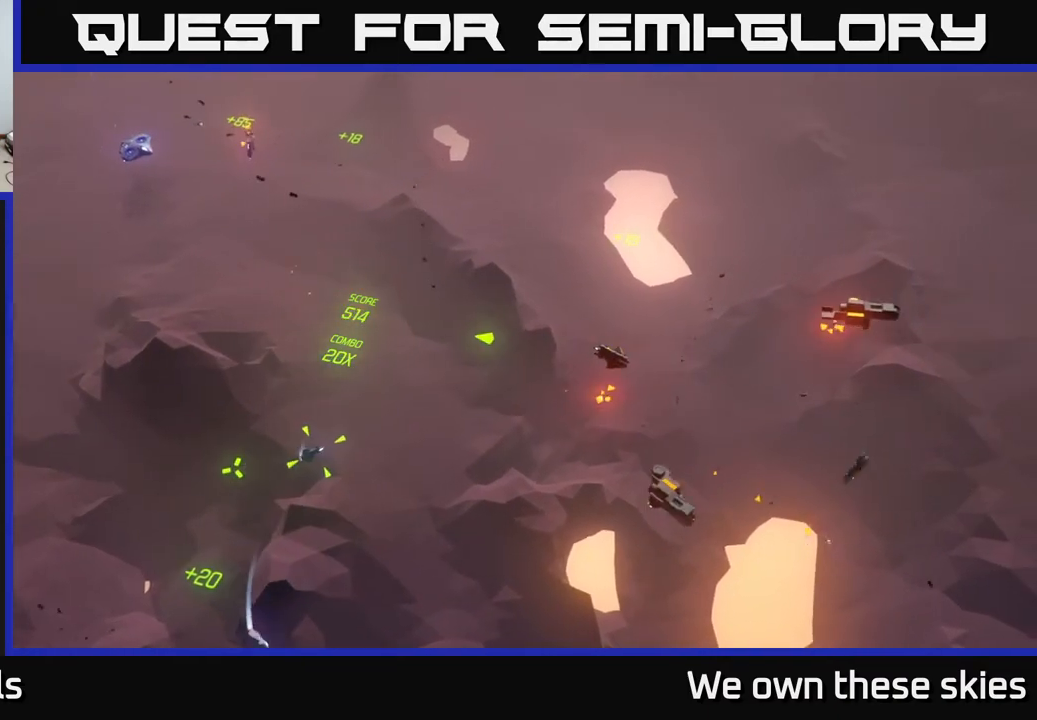
{"buttons": [], "left_stick": "center", "events": [[400, "left_stick", "center"]]}
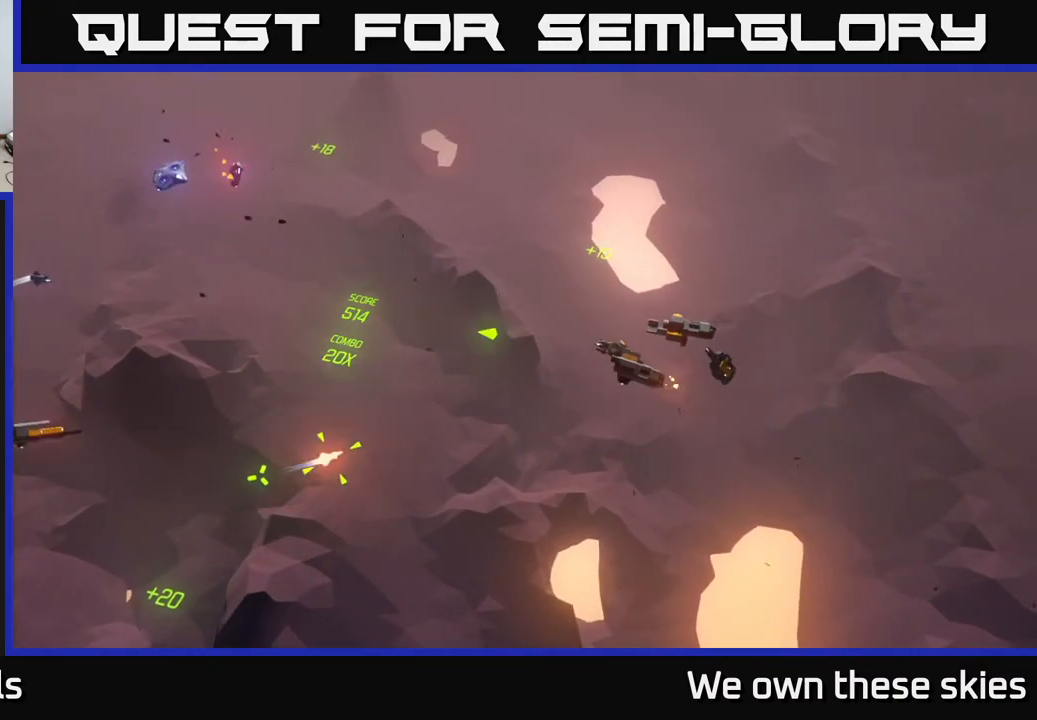
{"buttons": [], "left_stick": "center", "events": [[233, "left_stick", "left"], [500, "left_stick", "center"]]}
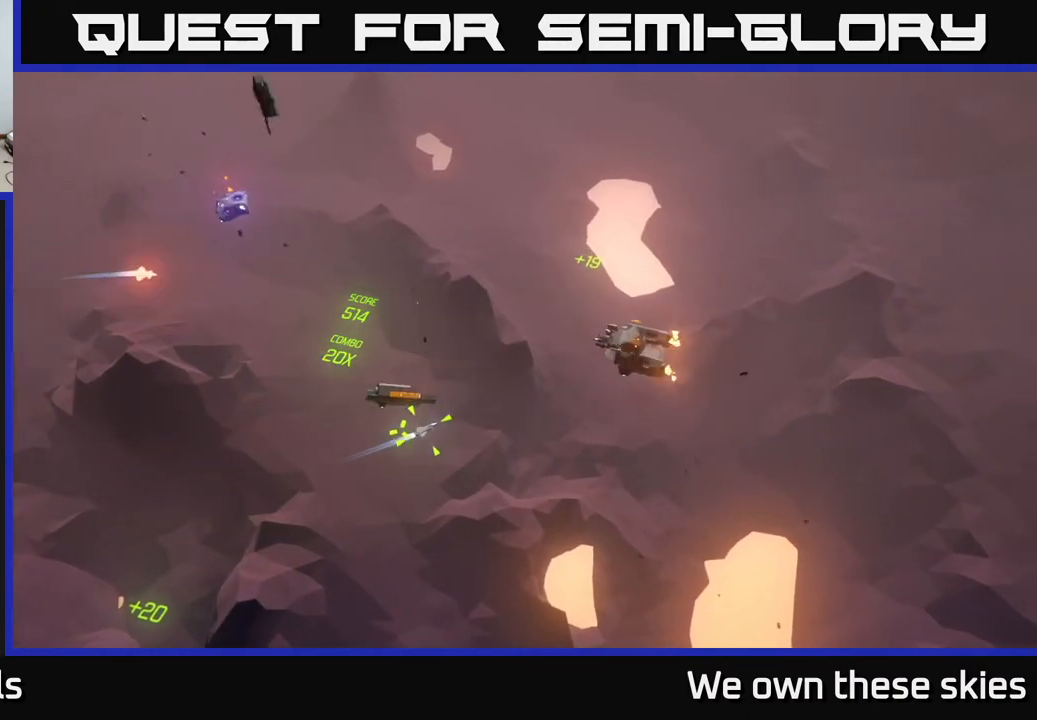
{"buttons": [], "left_stick": "center", "events": [[167, "left_stick", "left"], [367, "left_stick", "center"]]}
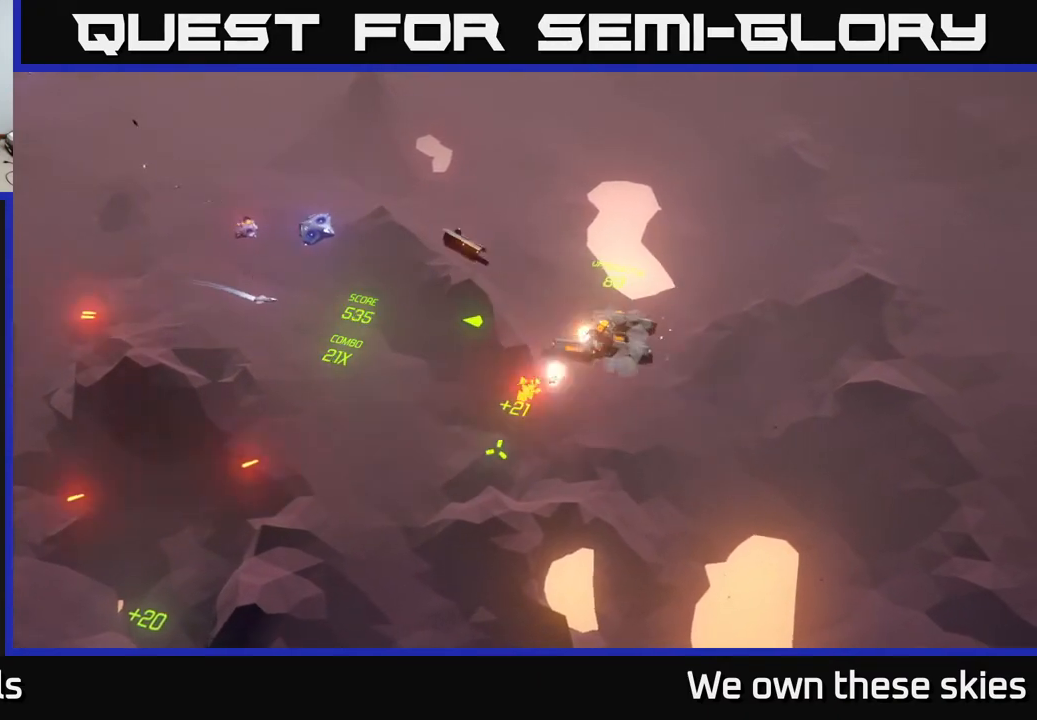
{"buttons": [], "left_stick": "left", "events": [[50, "left_stick", "left"]]}
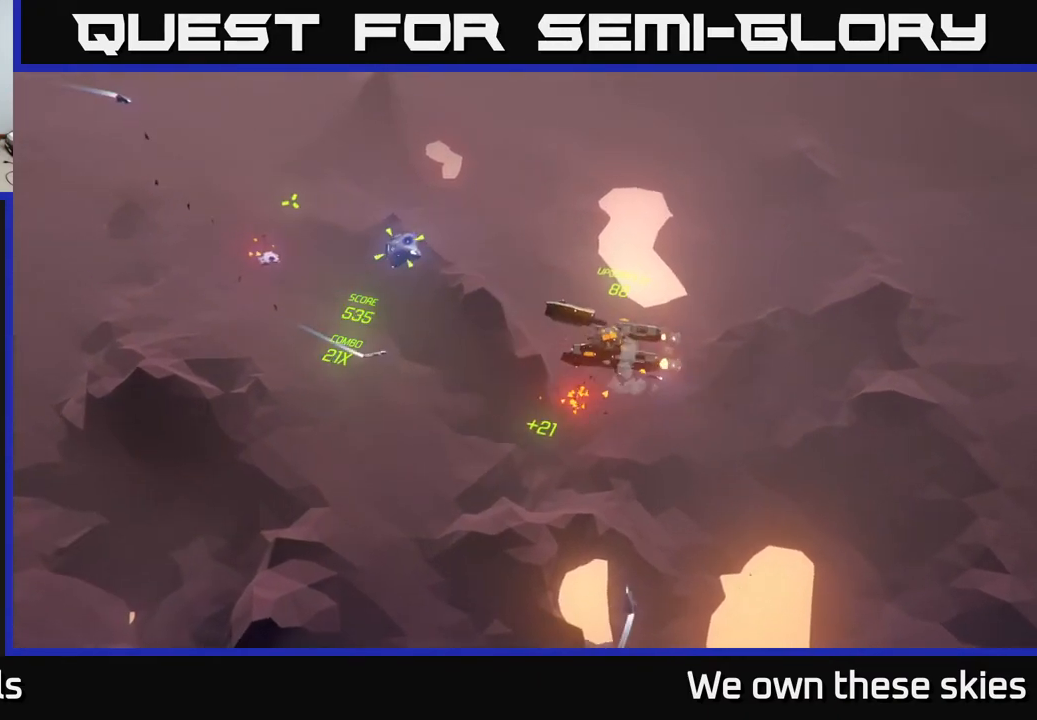
{"buttons": [], "left_stick": "left", "events": [[83, "left_stick", "up-left"], [317, "left_stick", "left"]]}